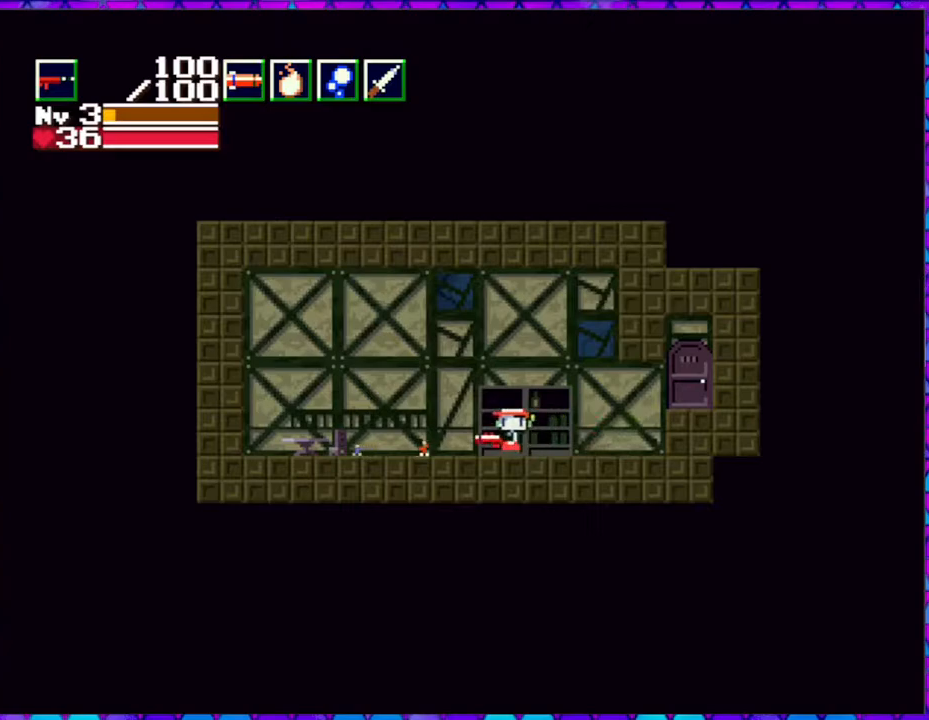
Gameplay with a controller (Nintendo layout); each line is a JSON object with the inputs held at the frame after it. "events" lists button and stick changes between this image and that frame as [ms after this image, input, new state], when the widget could be followed in between. Not read: L3 R3 left_stick.
{"buttons": ["DPAD_LEFT"], "right_stick": "center", "events": []}
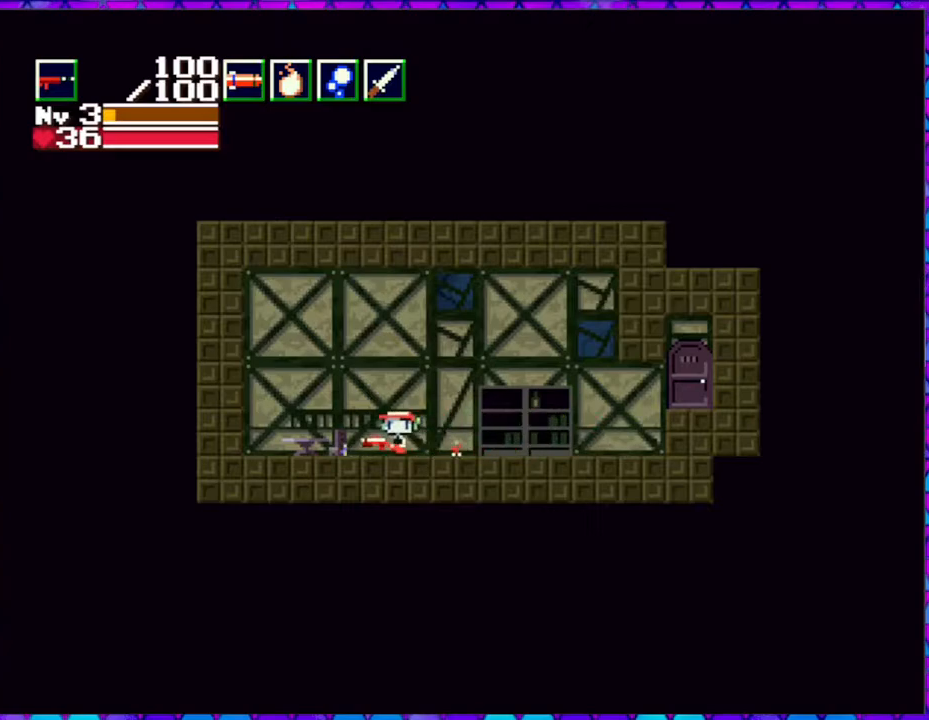
{"buttons": [], "right_stick": "center", "events": [[150, "DPAD_LEFT", "up"], [233, "DPAD_DOWN", "down"], [367, "DPAD_DOWN", "up"]]}
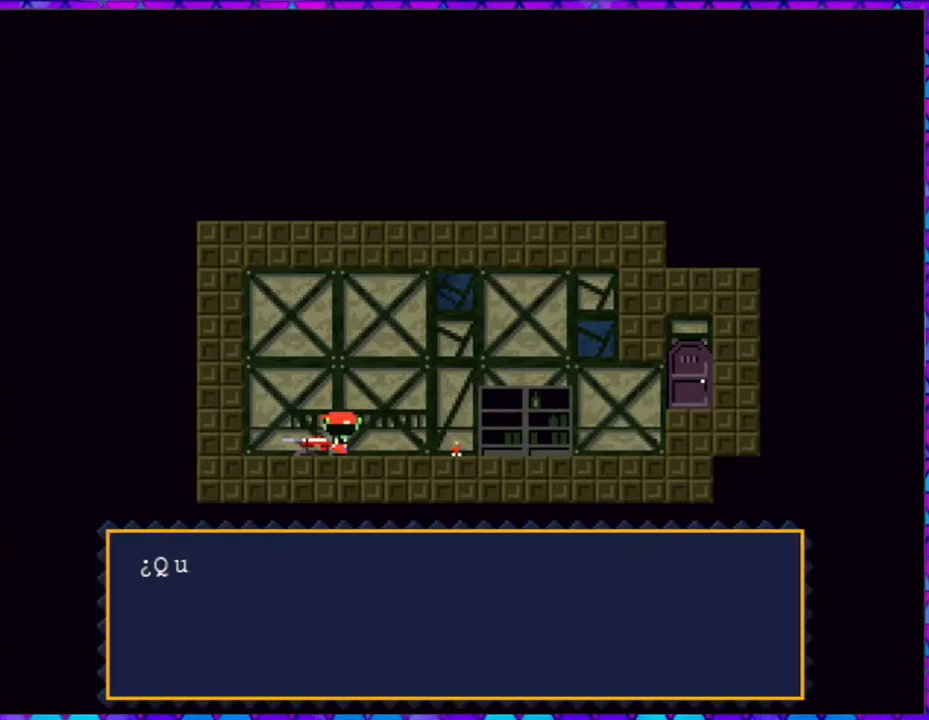
{"buttons": ["B"], "right_stick": "center", "events": [[100, "B", "down"]]}
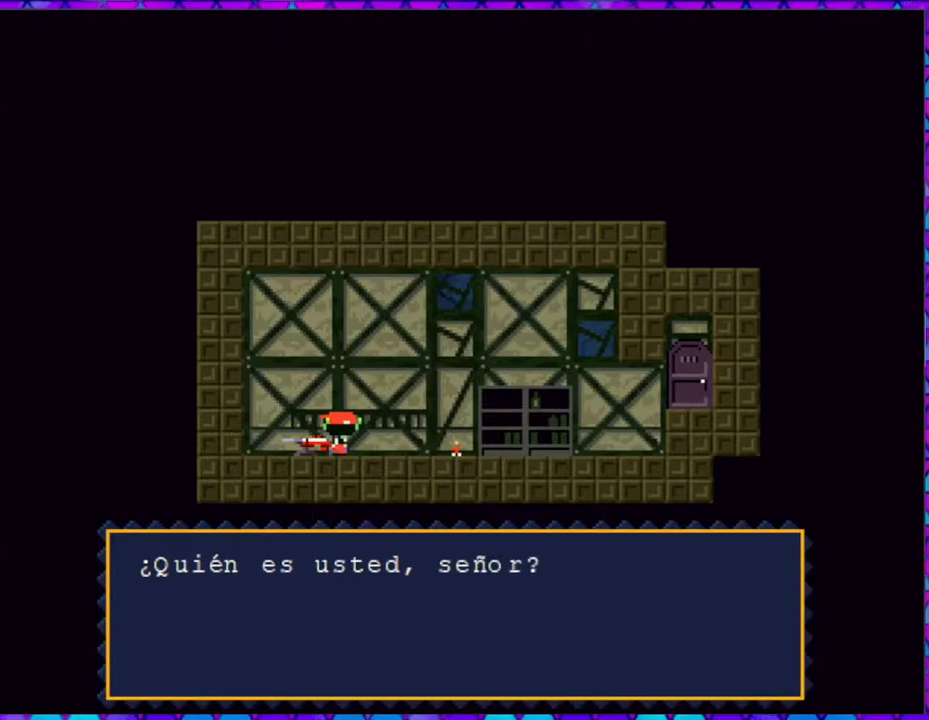
{"buttons": ["B"], "right_stick": "center", "events": [[100, "B", "up"], [400, "B", "down"]]}
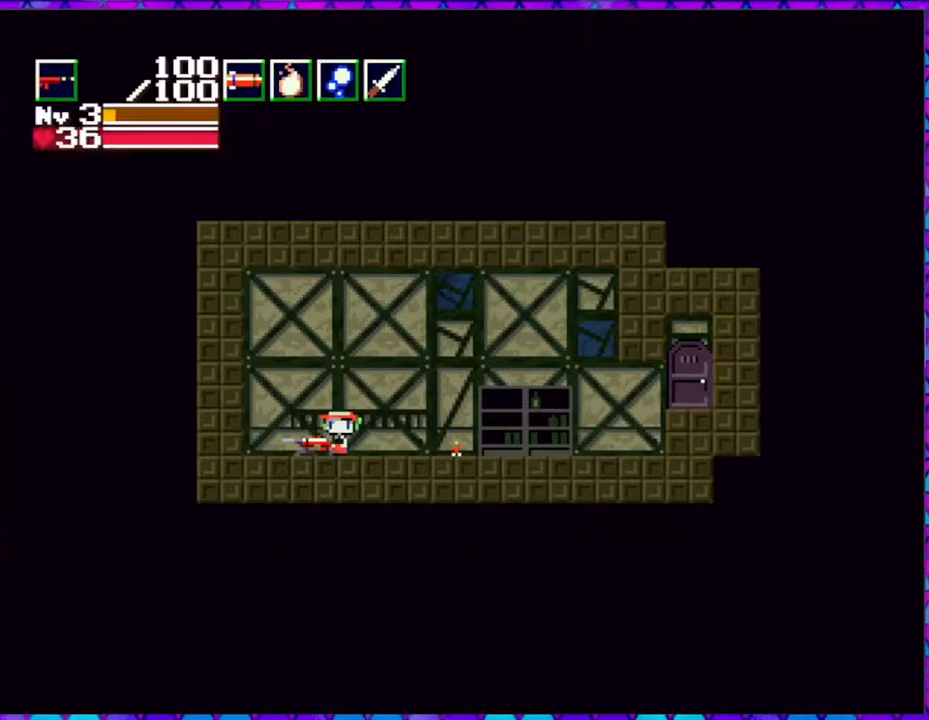
{"buttons": ["DPAD_RIGHT"], "right_stick": "center", "events": [[50, "B", "up"], [250, "DPAD_RIGHT", "down"]]}
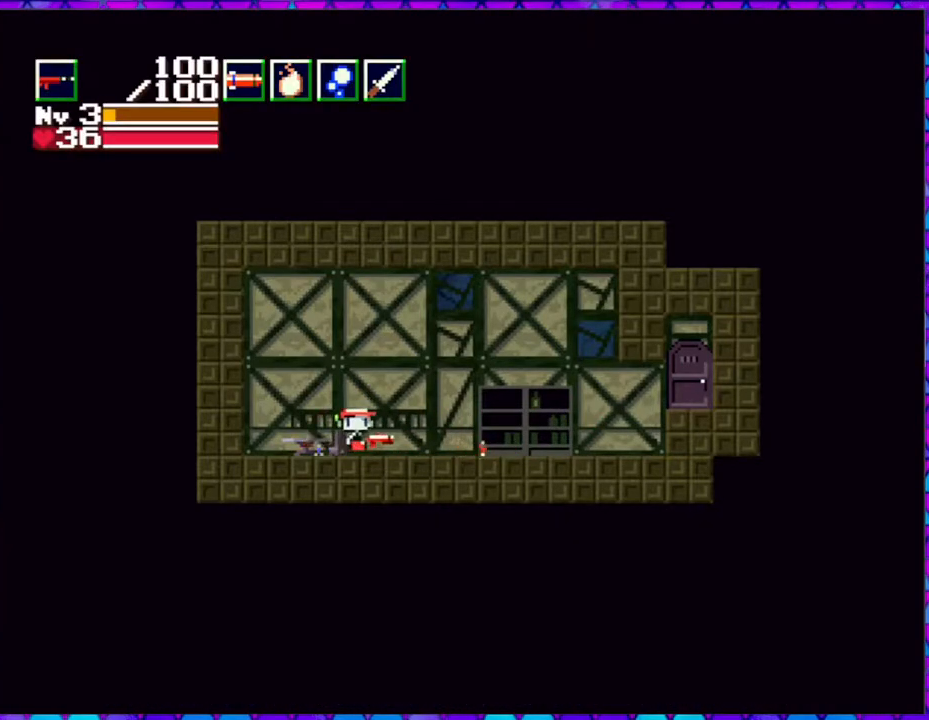
{"buttons": ["DPAD_RIGHT"], "right_stick": "center", "events": []}
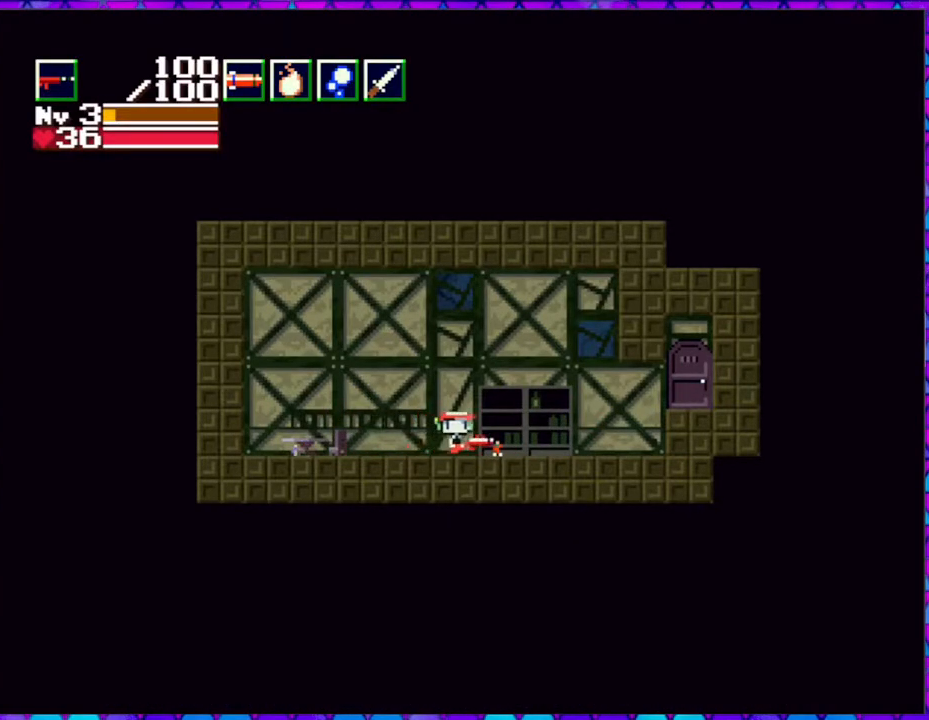
{"buttons": ["DPAD_RIGHT"], "right_stick": "center", "events": []}
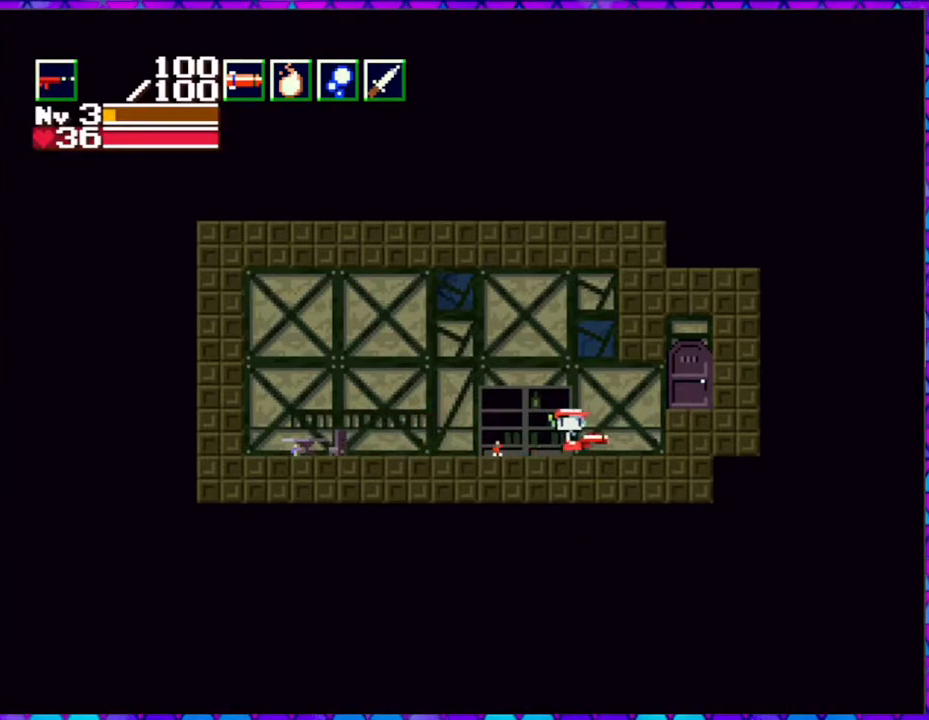
{"buttons": ["DPAD_RIGHT"], "right_stick": "center", "events": [[283, "B", "down"], [483, "B", "up"]]}
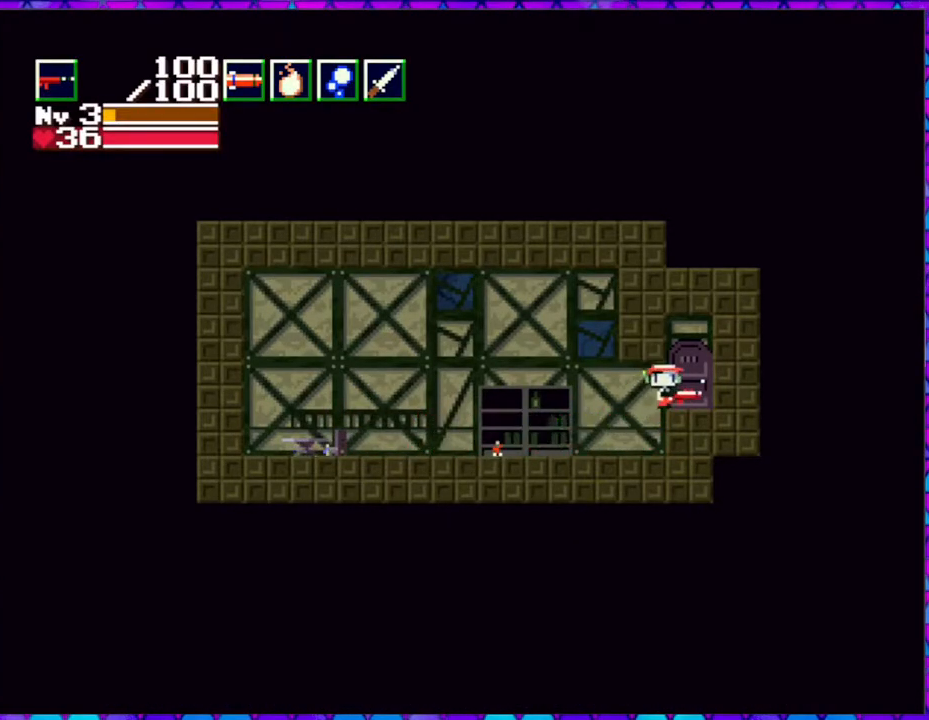
{"buttons": [], "right_stick": "center", "events": [[200, "DPAD_RIGHT", "up"], [283, "DPAD_DOWN", "down"], [433, "DPAD_DOWN", "up"]]}
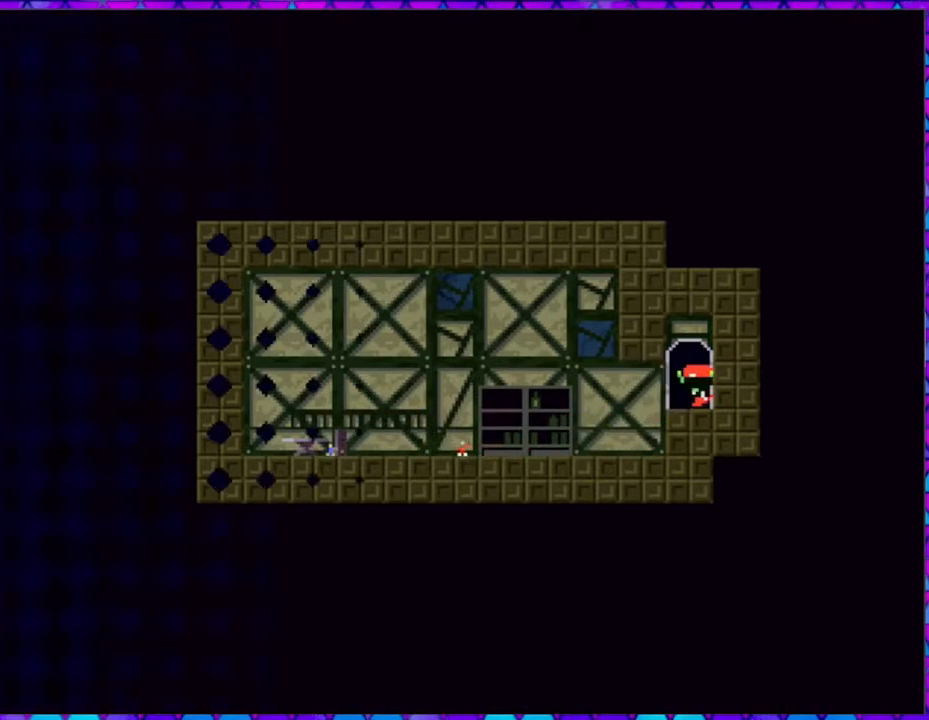
{"buttons": [], "right_stick": "center", "events": []}
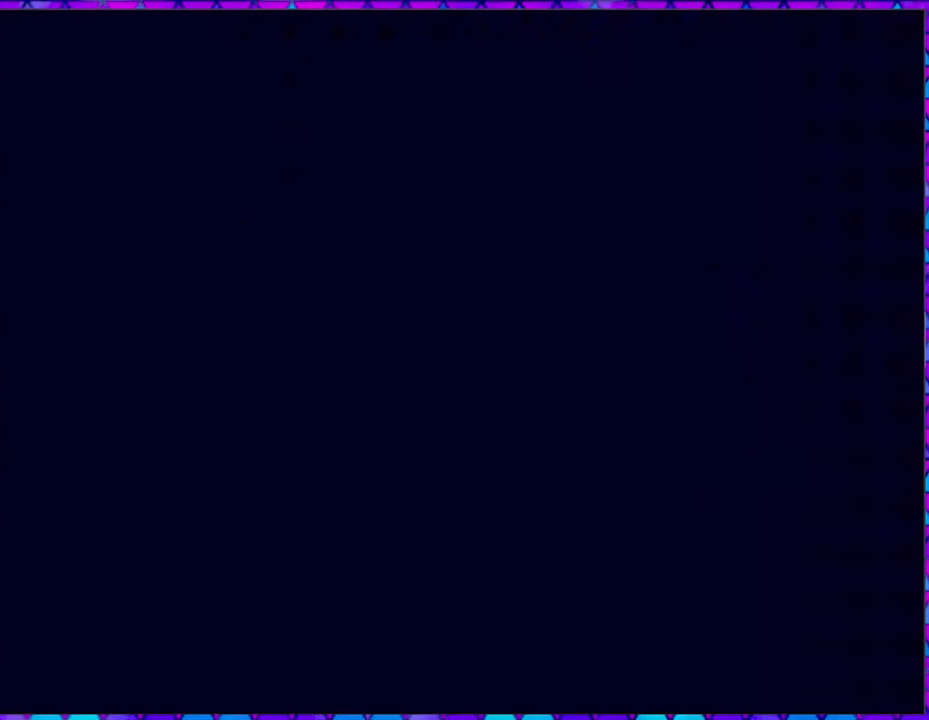
{"buttons": [], "right_stick": "center", "events": []}
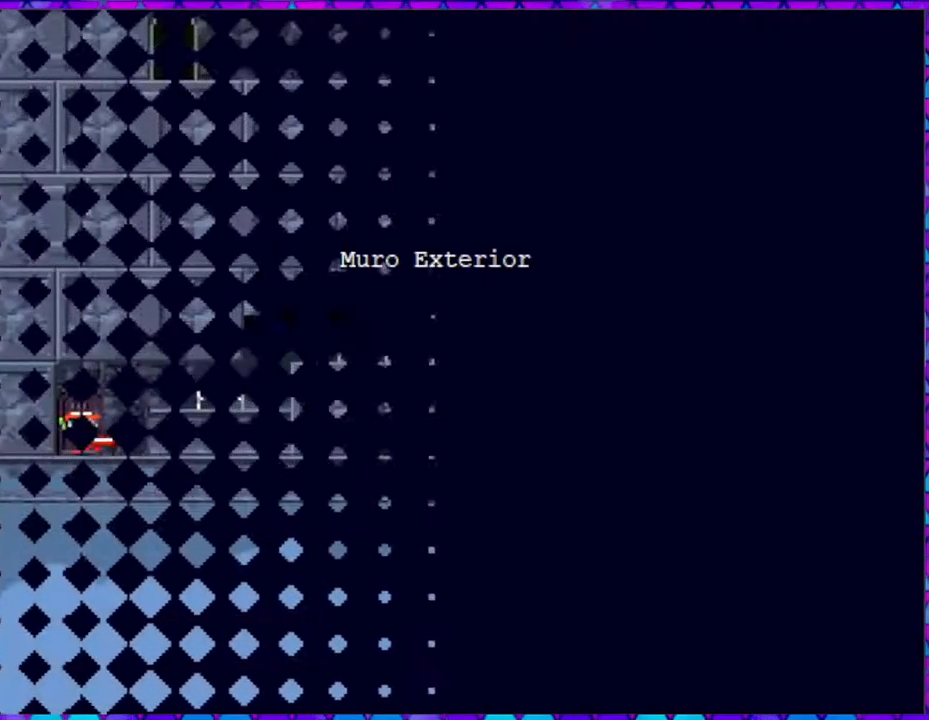
{"buttons": [], "right_stick": "center", "events": []}
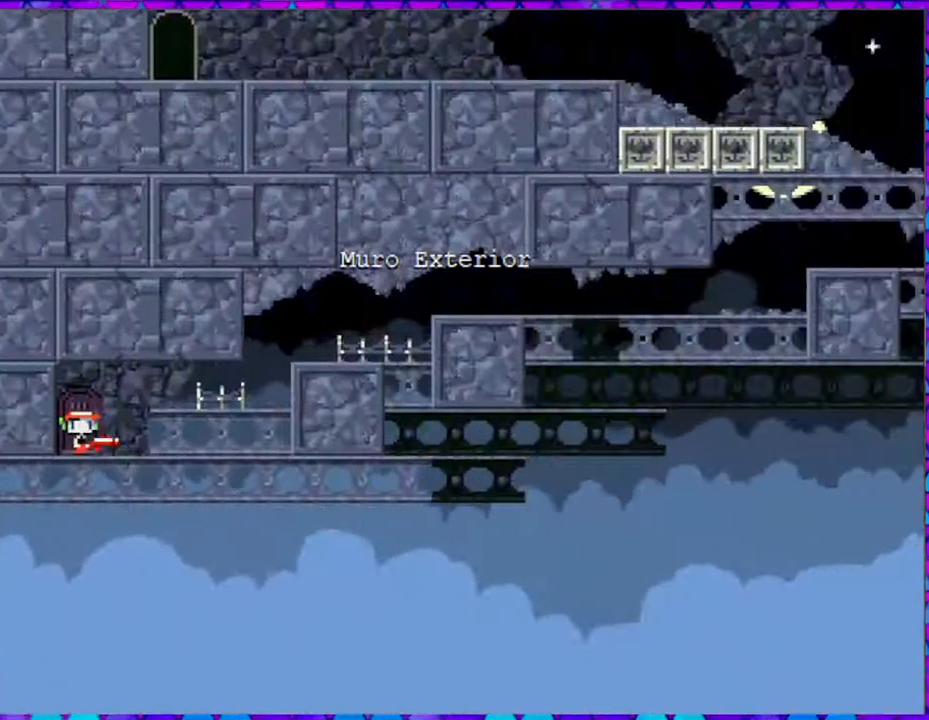
{"buttons": ["DPAD_RIGHT"], "right_stick": "center", "events": [[17, "DPAD_RIGHT", "down"], [183, "B", "down"], [467, "B", "up"]]}
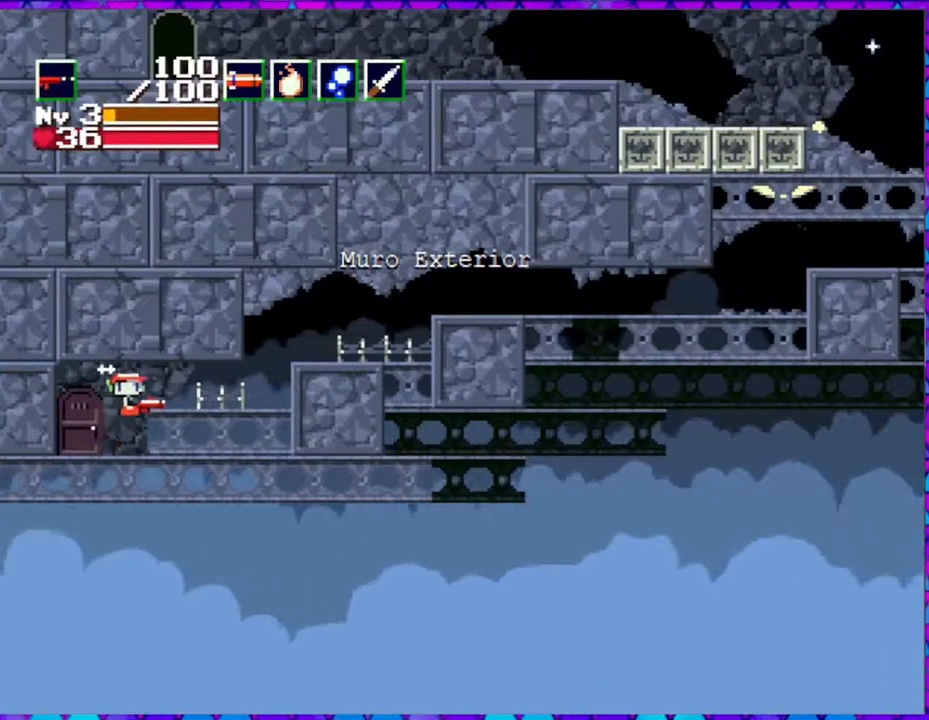
{"buttons": ["B", "DPAD_RIGHT"], "right_stick": "center", "events": [[350, "B", "down"]]}
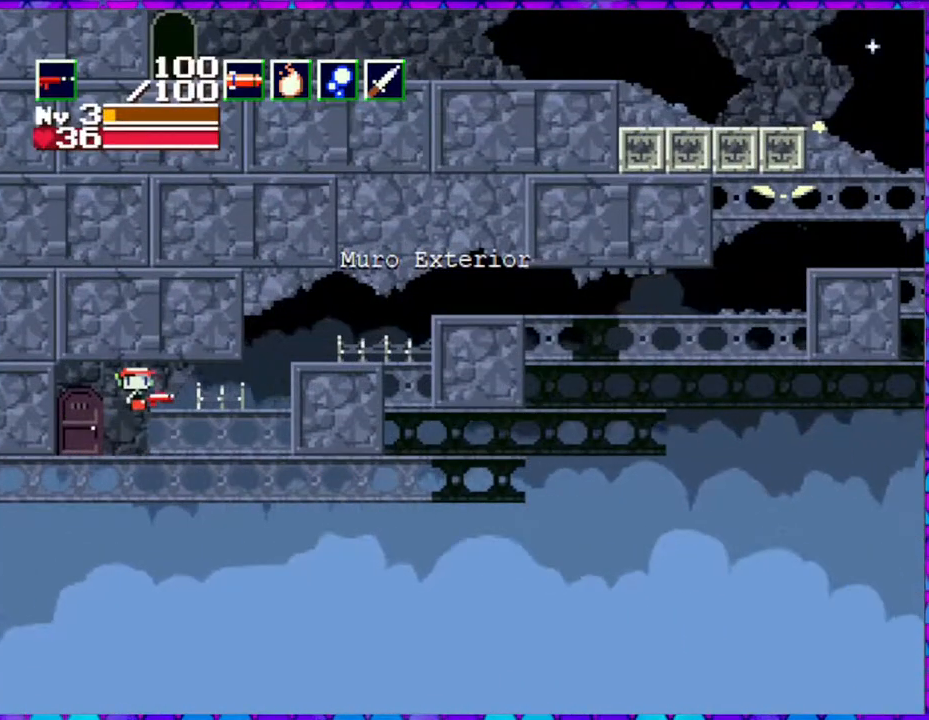
{"buttons": ["DPAD_RIGHT"], "right_stick": "center", "events": [[50, "B", "up"]]}
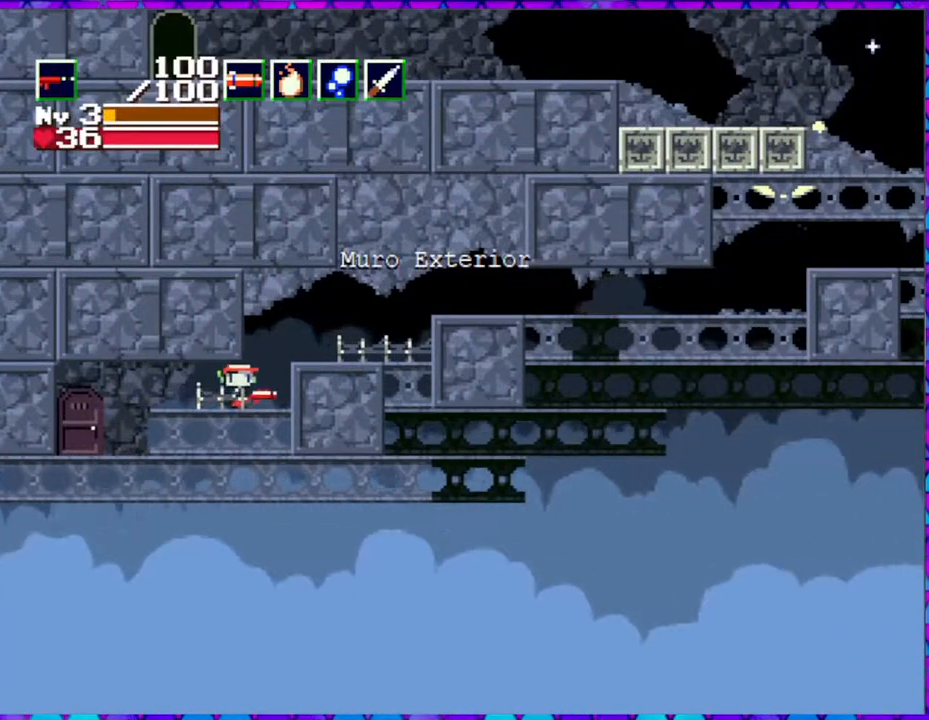
{"buttons": ["DPAD_RIGHT"], "right_stick": "center", "events": [[183, "B", "down"], [433, "B", "up"]]}
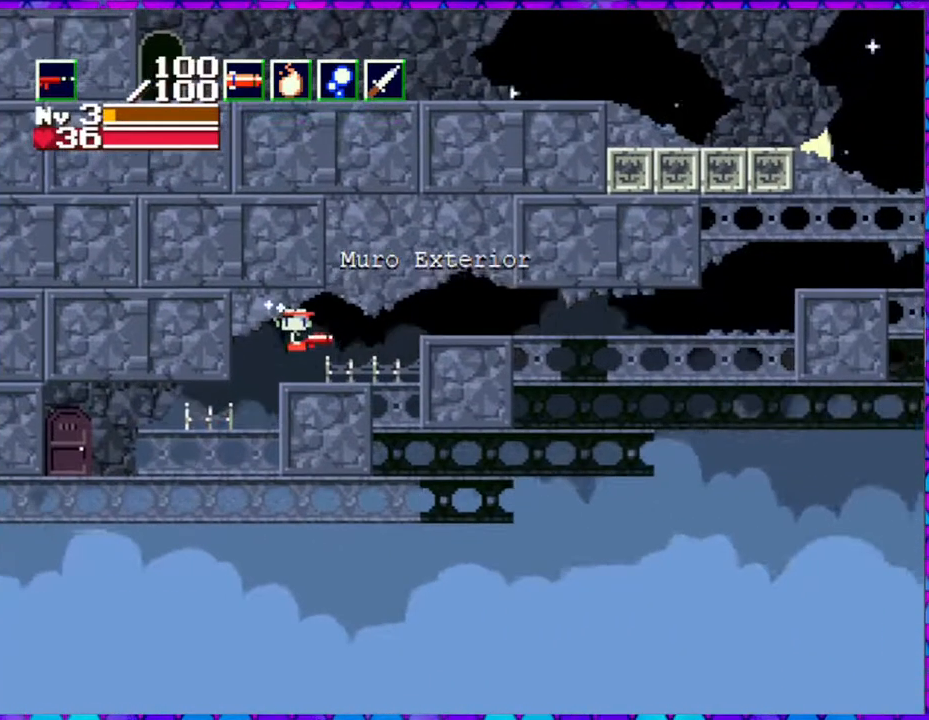
{"buttons": ["DPAD_RIGHT"], "right_stick": "center", "events": []}
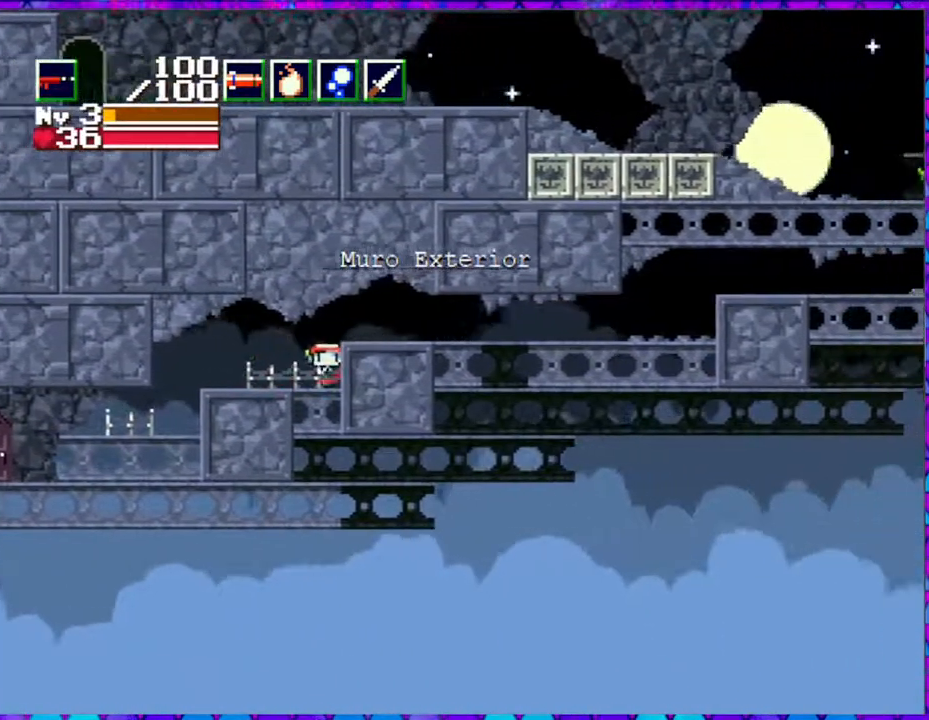
{"buttons": ["DPAD_RIGHT"], "right_stick": "center", "events": [[83, "B", "down"], [250, "B", "up"]]}
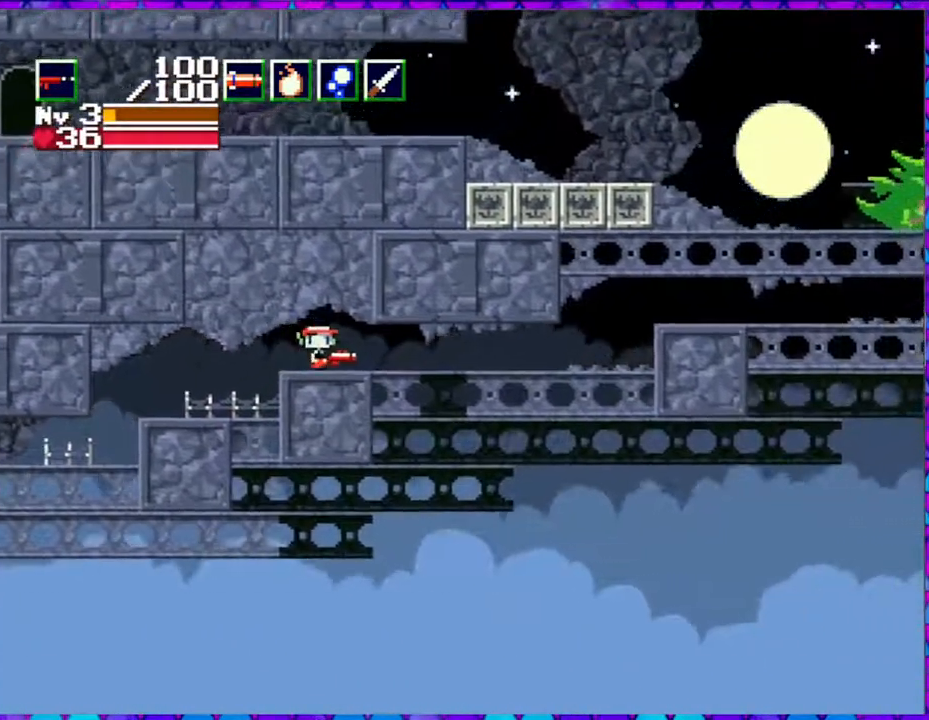
{"buttons": ["B", "Y", "DPAD_DOWN", "DPAD_RIGHT"], "right_stick": "center", "events": [[333, "B", "down"], [367, "DPAD_DOWN", "down"], [417, "Y", "down"]]}
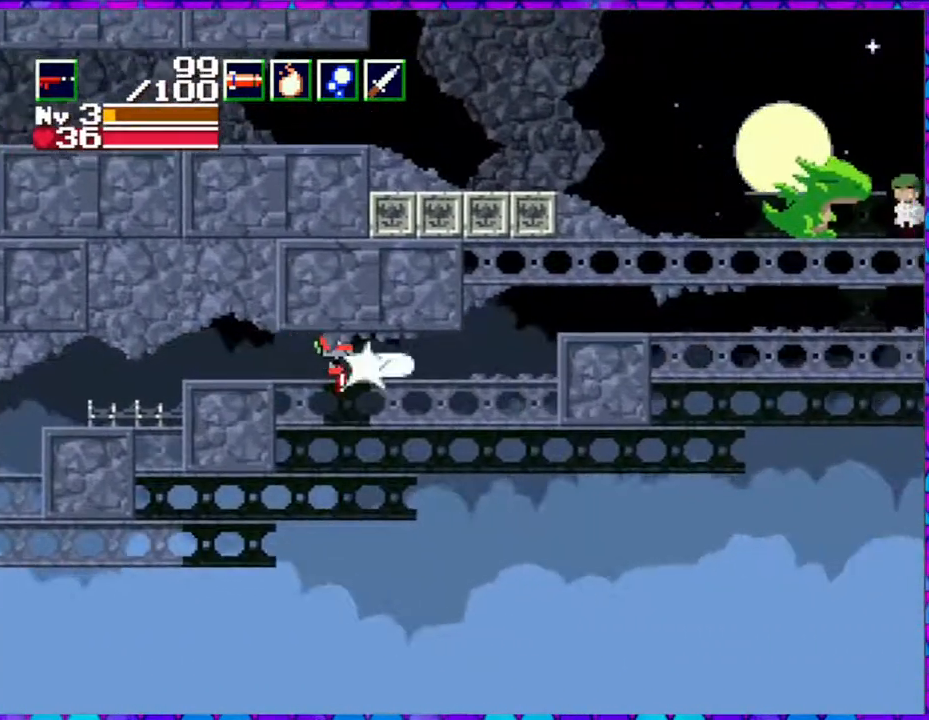
{"buttons": ["B", "Y", "DPAD_DOWN", "DPAD_RIGHT"], "right_stick": "center", "events": []}
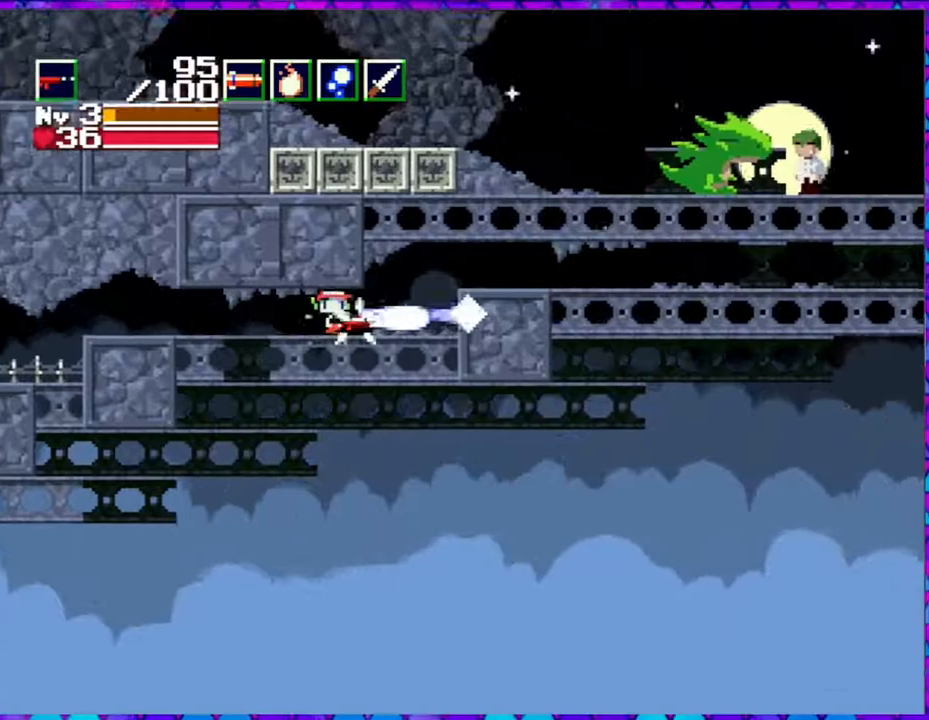
{"buttons": ["B", "DPAD_RIGHT"], "right_stick": "center", "events": [[83, "Y", "up"], [117, "B", "up"], [117, "DPAD_DOWN", "up"], [333, "B", "down"]]}
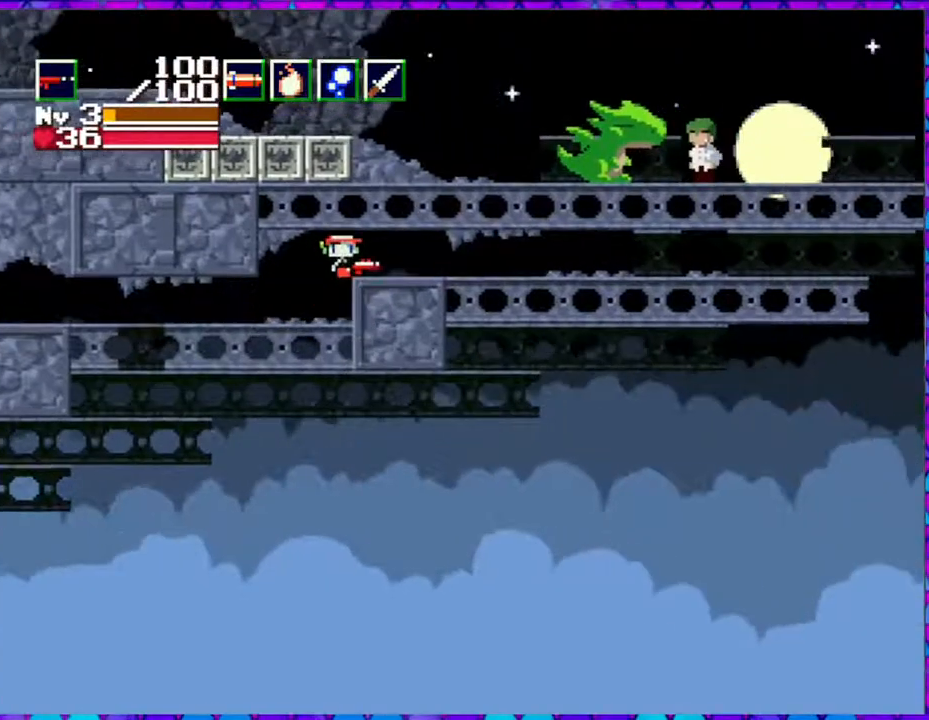
{"buttons": ["DPAD_RIGHT"], "right_stick": "center", "events": [[50, "B", "up"]]}
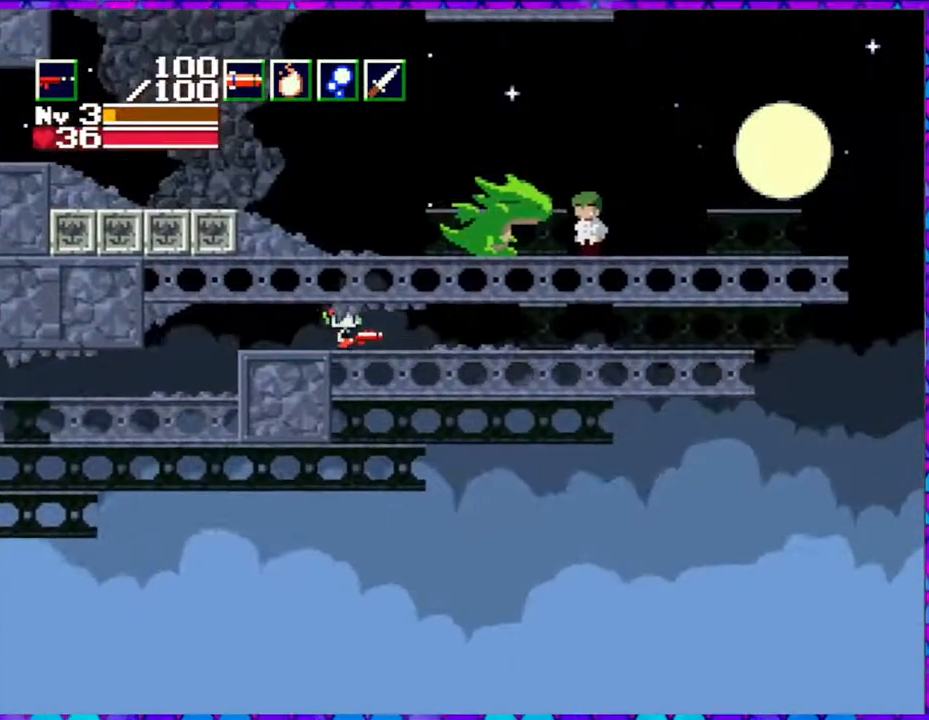
{"buttons": ["DPAD_RIGHT"], "right_stick": "center", "events": []}
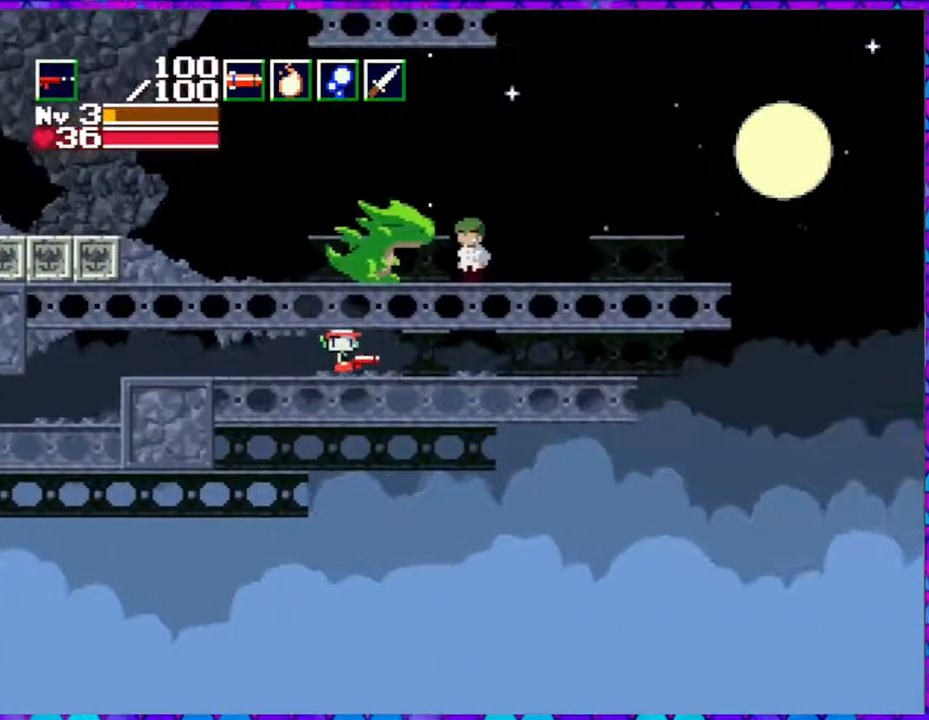
{"buttons": ["DPAD_RIGHT"], "right_stick": "center", "events": []}
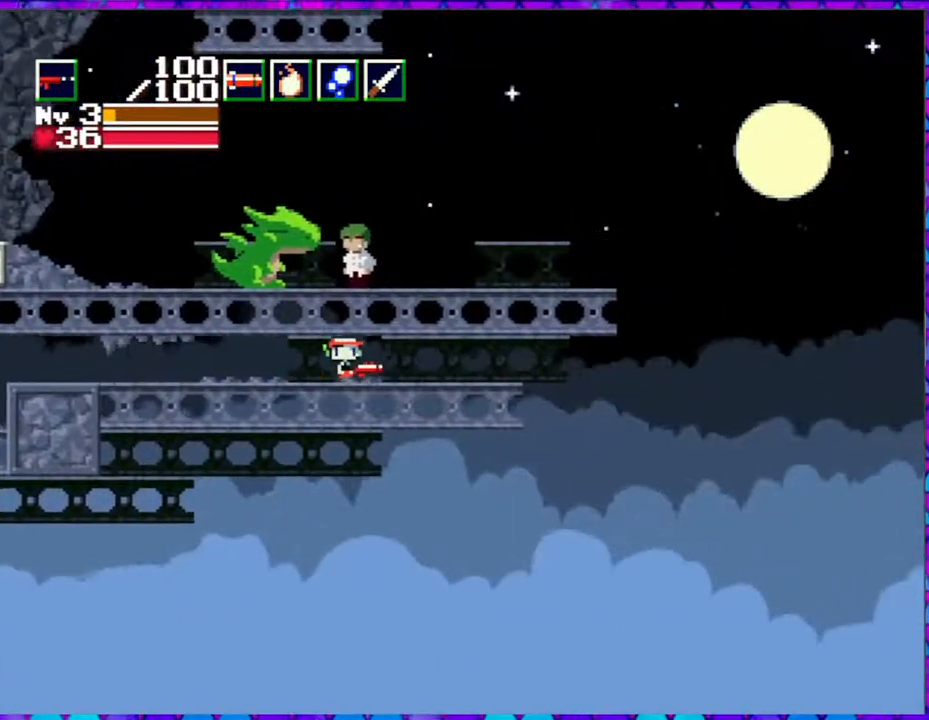
{"buttons": ["DPAD_RIGHT"], "right_stick": "center", "events": []}
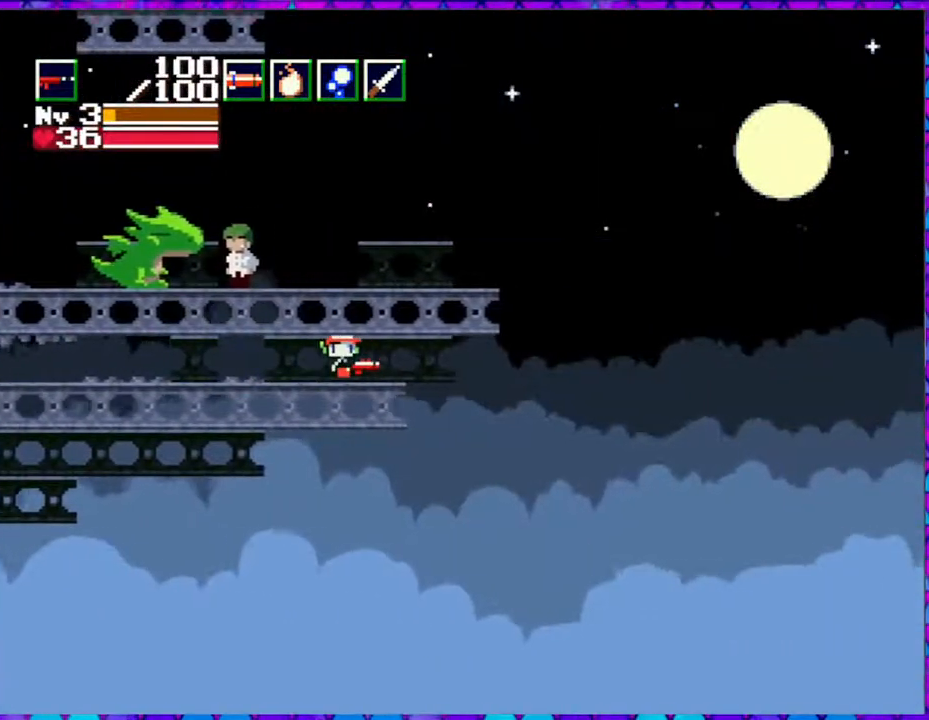
{"buttons": ["B", "DPAD_RIGHT"], "right_stick": "center", "events": [[17, "B", "down"], [167, "B", "up"], [383, "B", "down"]]}
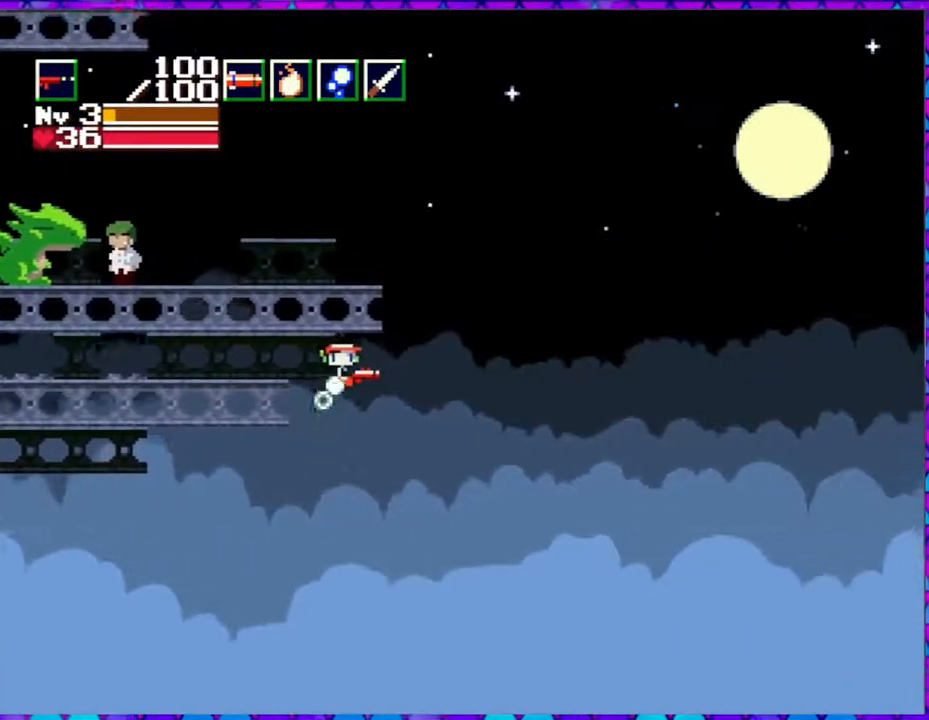
{"buttons": ["B", "DPAD_LEFT"], "right_stick": "center", "events": [[167, "DPAD_RIGHT", "up"], [300, "DPAD_LEFT", "down"]]}
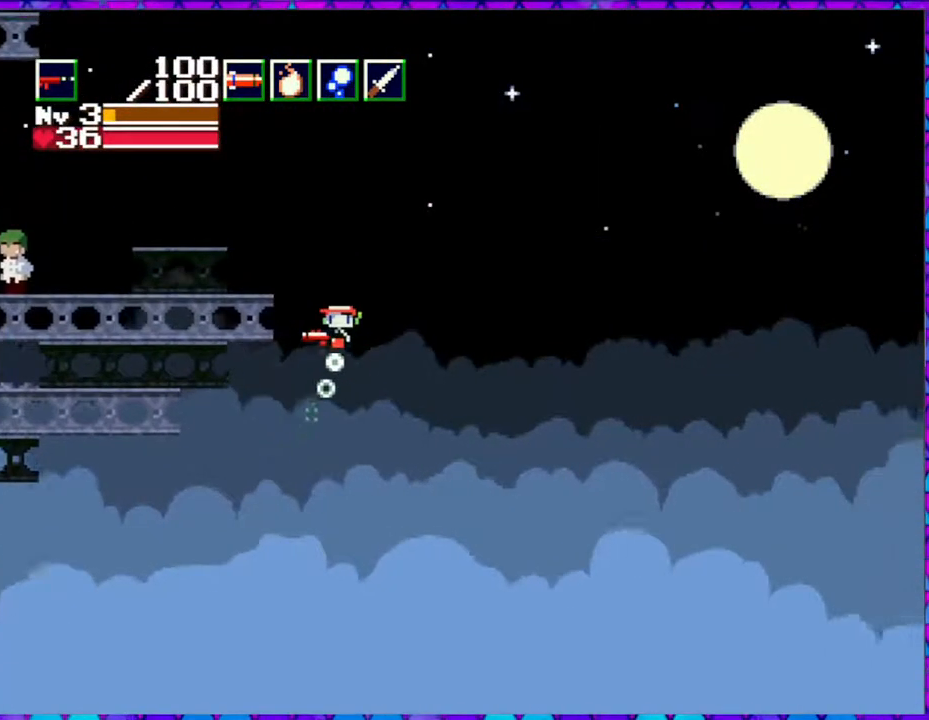
{"buttons": ["B", "DPAD_LEFT"], "right_stick": "center", "events": []}
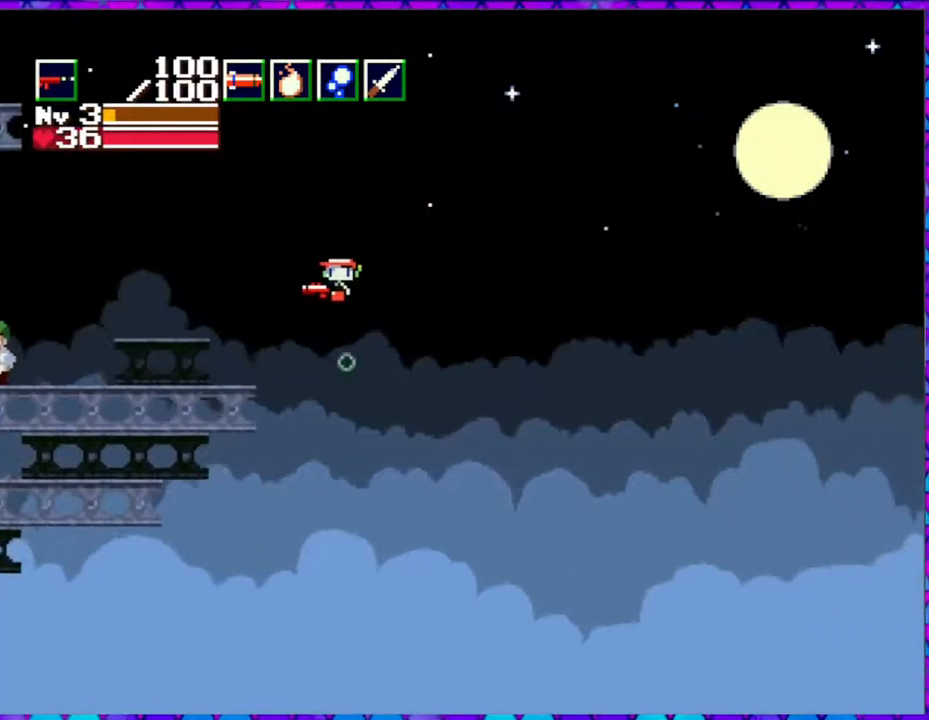
{"buttons": ["B", "DPAD_LEFT"], "right_stick": "center", "events": []}
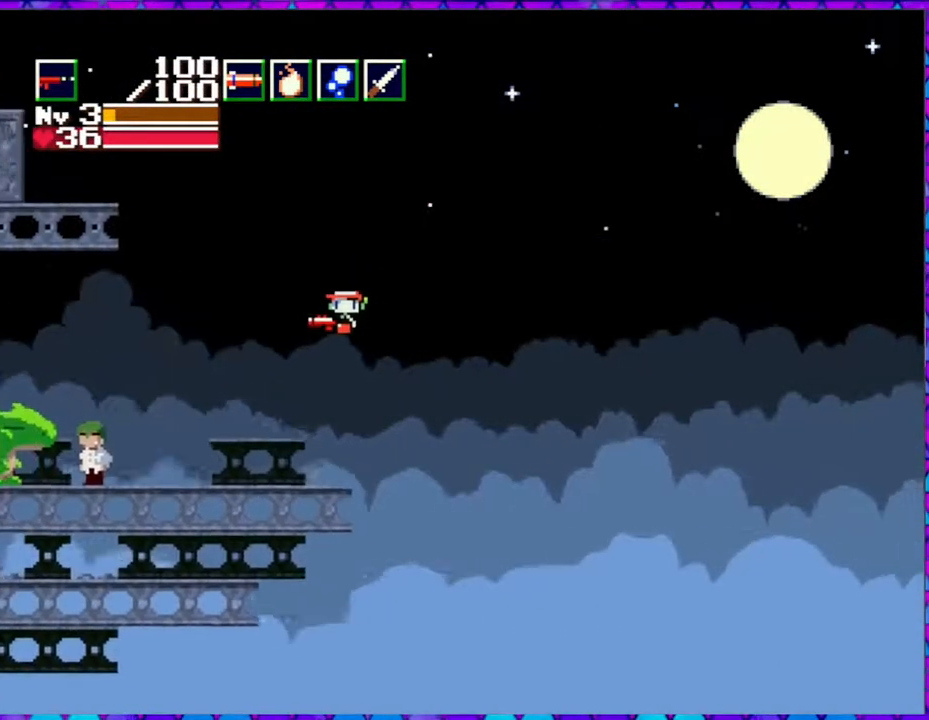
{"buttons": ["DPAD_RIGHT"], "right_stick": "center", "events": [[83, "B", "up"], [317, "DPAD_LEFT", "up"], [500, "DPAD_RIGHT", "down"]]}